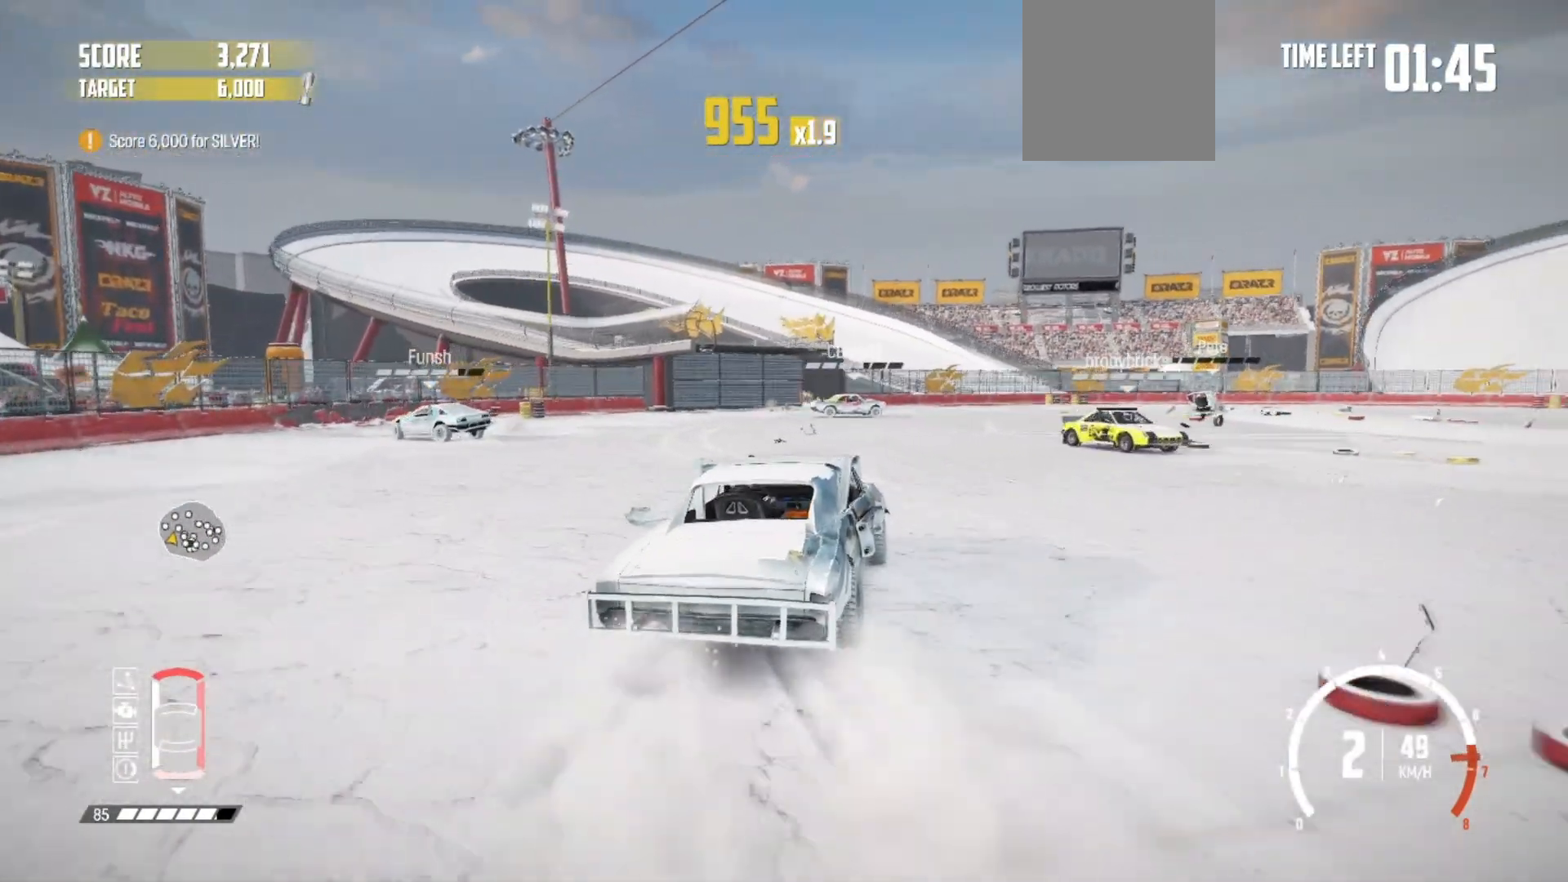
Gameplay with a controller (Xbox layout); each line is a JSON object with the inputs held at the frame after it. "events" lists button and stick changes between this image and that frame as [ms after this image, input, new state], when the widget could be followed in between. Not read: SELECT right_stick.
{"buttons": ["R2"], "left_stick": "center", "events": [[150, "left_stick", "center"], [267, "left_stick", "right"], [450, "left_stick", "center"]]}
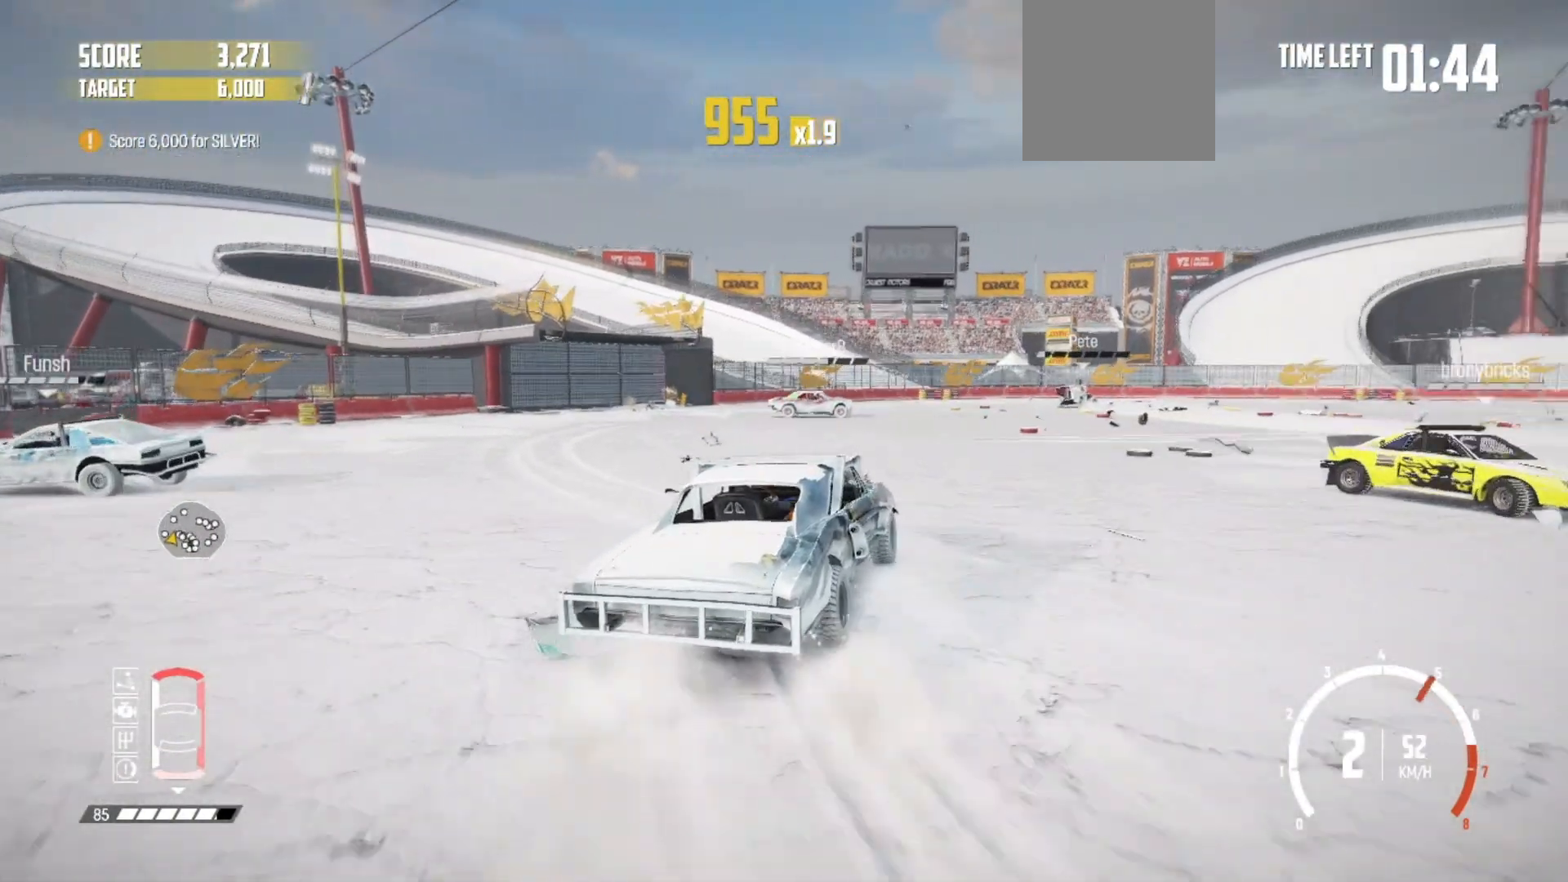
{"buttons": ["R2"], "left_stick": "right", "events": [[67, "R2", "up"], [150, "left_stick", "right"], [317, "R2", "down"]]}
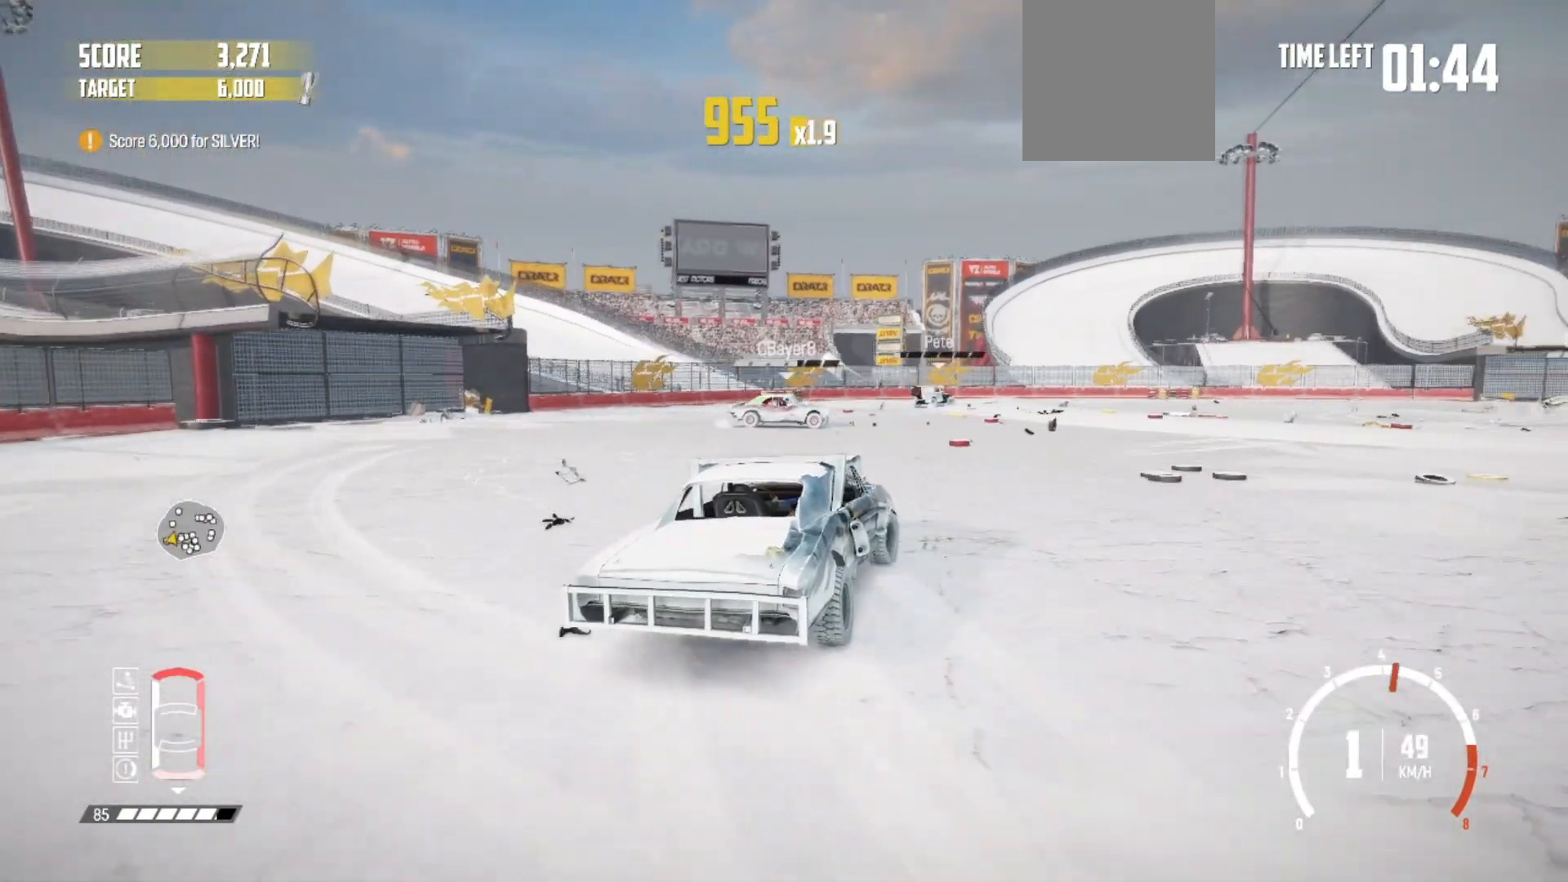
{"buttons": [], "left_stick": "right", "events": [[67, "R2", "up"], [167, "R2", "down"], [250, "R2", "up"], [350, "R2", "down"], [450, "R2", "up"]]}
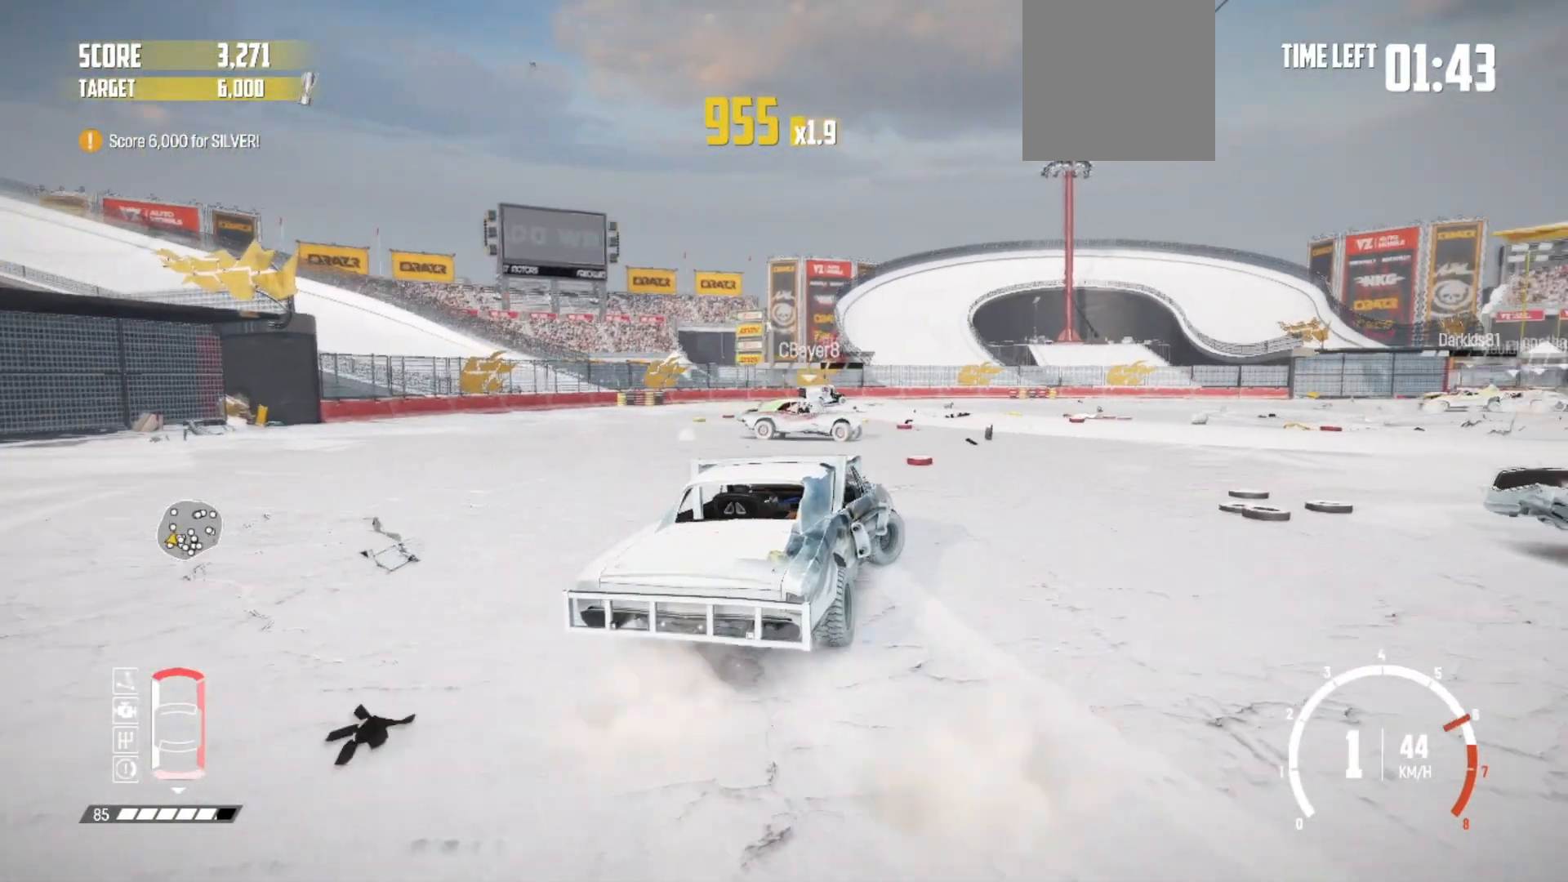
{"buttons": ["X", "L2"], "left_stick": "center", "events": [[33, "L2", "down"], [133, "L2", "up"], [217, "L2", "down"], [433, "left_stick", "center"], [483, "X", "down"]]}
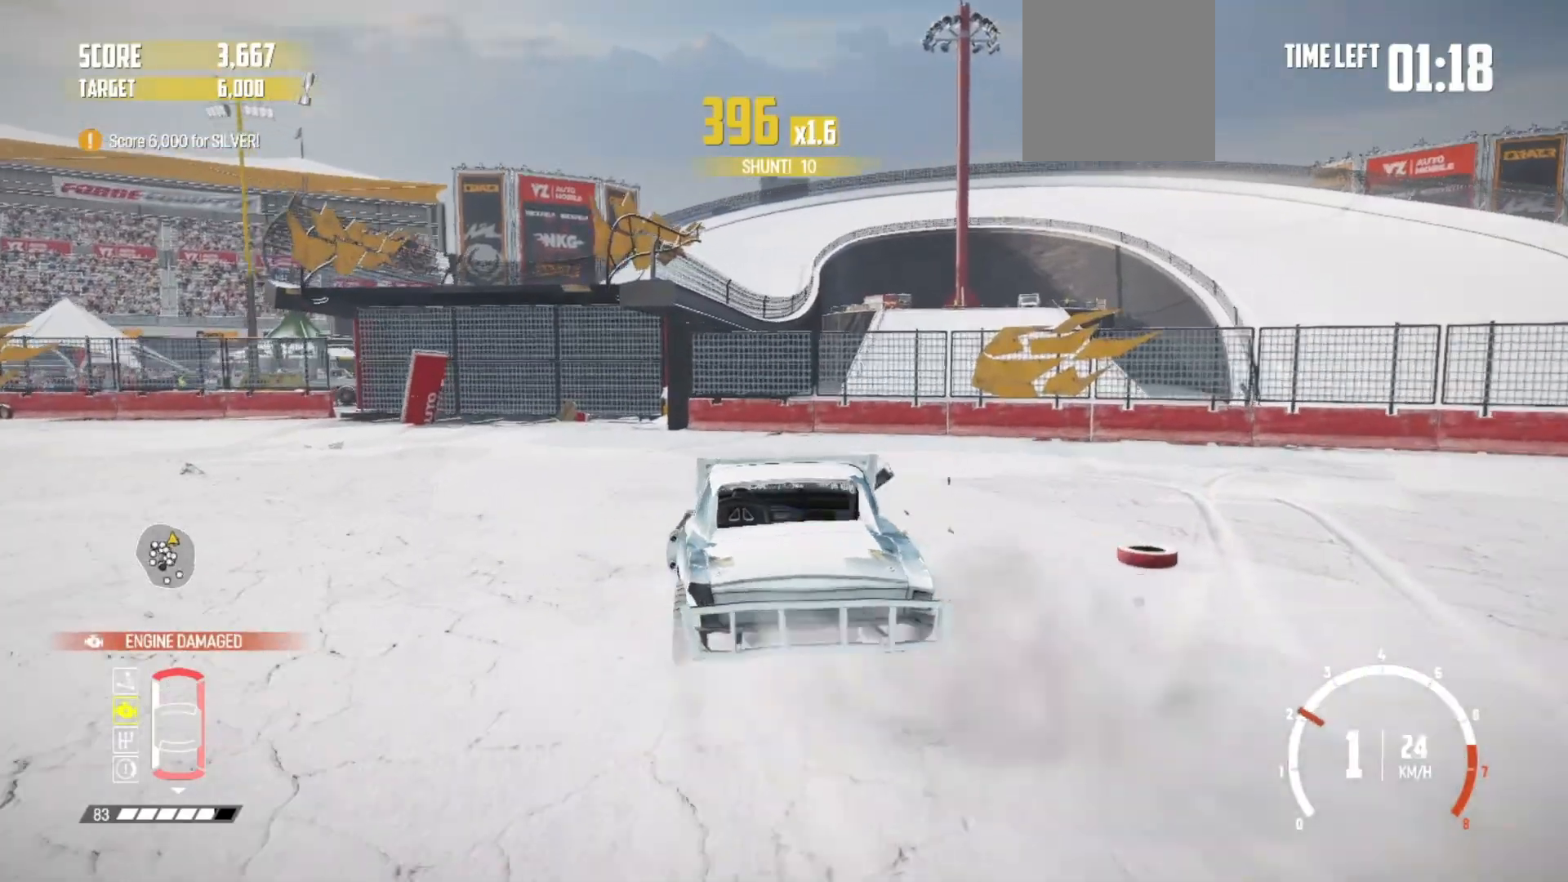
{"buttons": ["R2"], "left_stick": "center", "events": [[33, "L2", "up"], [283, "R2", "down"], [283, "X", "up"]]}
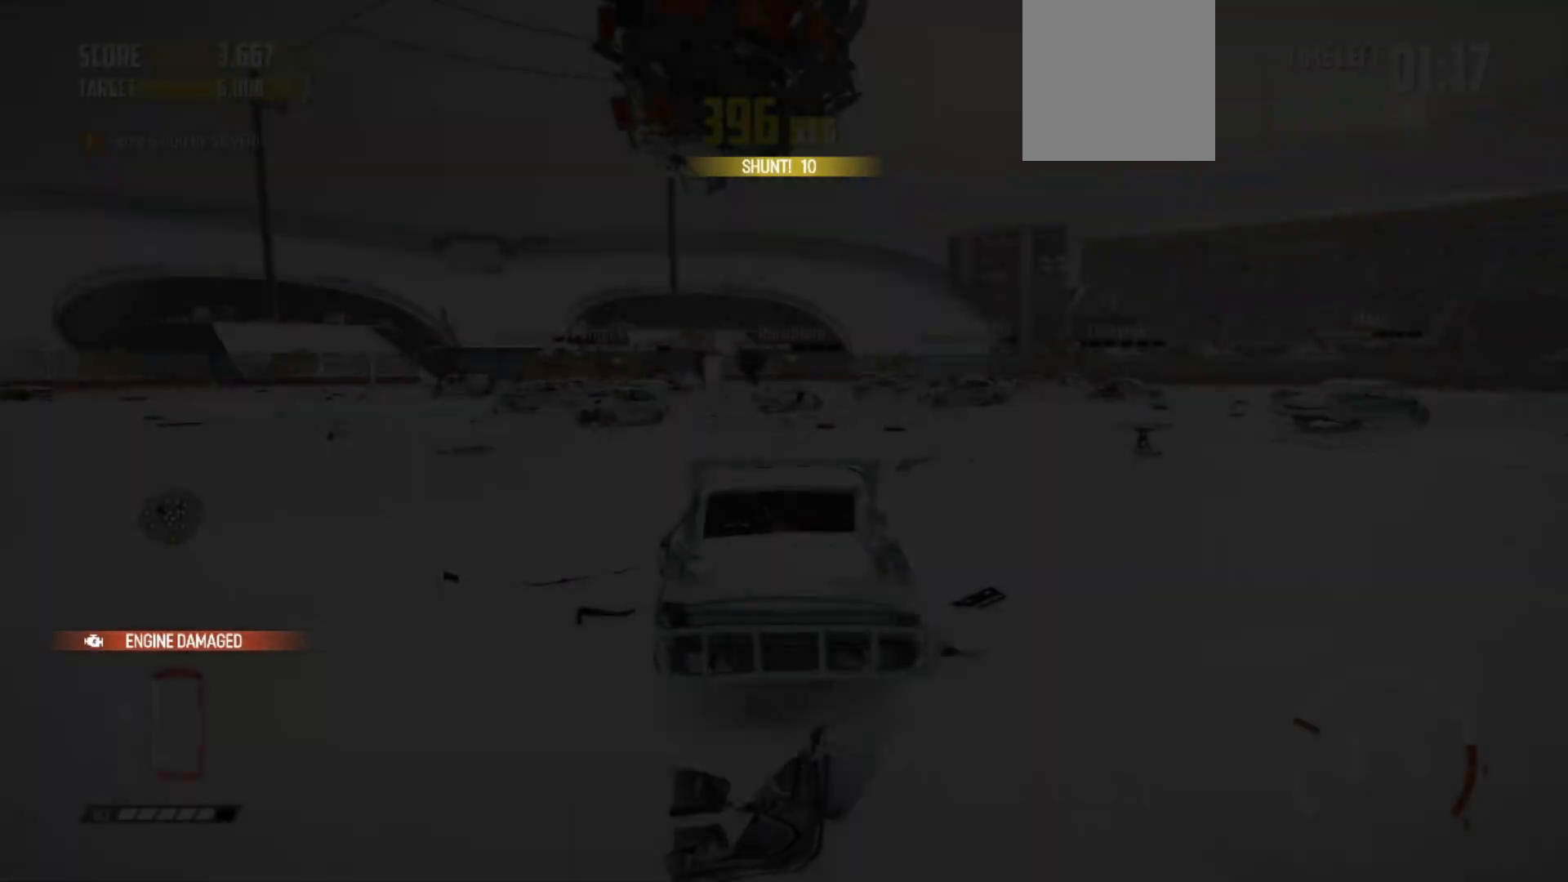
{"buttons": ["R1", "R2"], "left_stick": "center", "events": [[283, "R1", "down"]]}
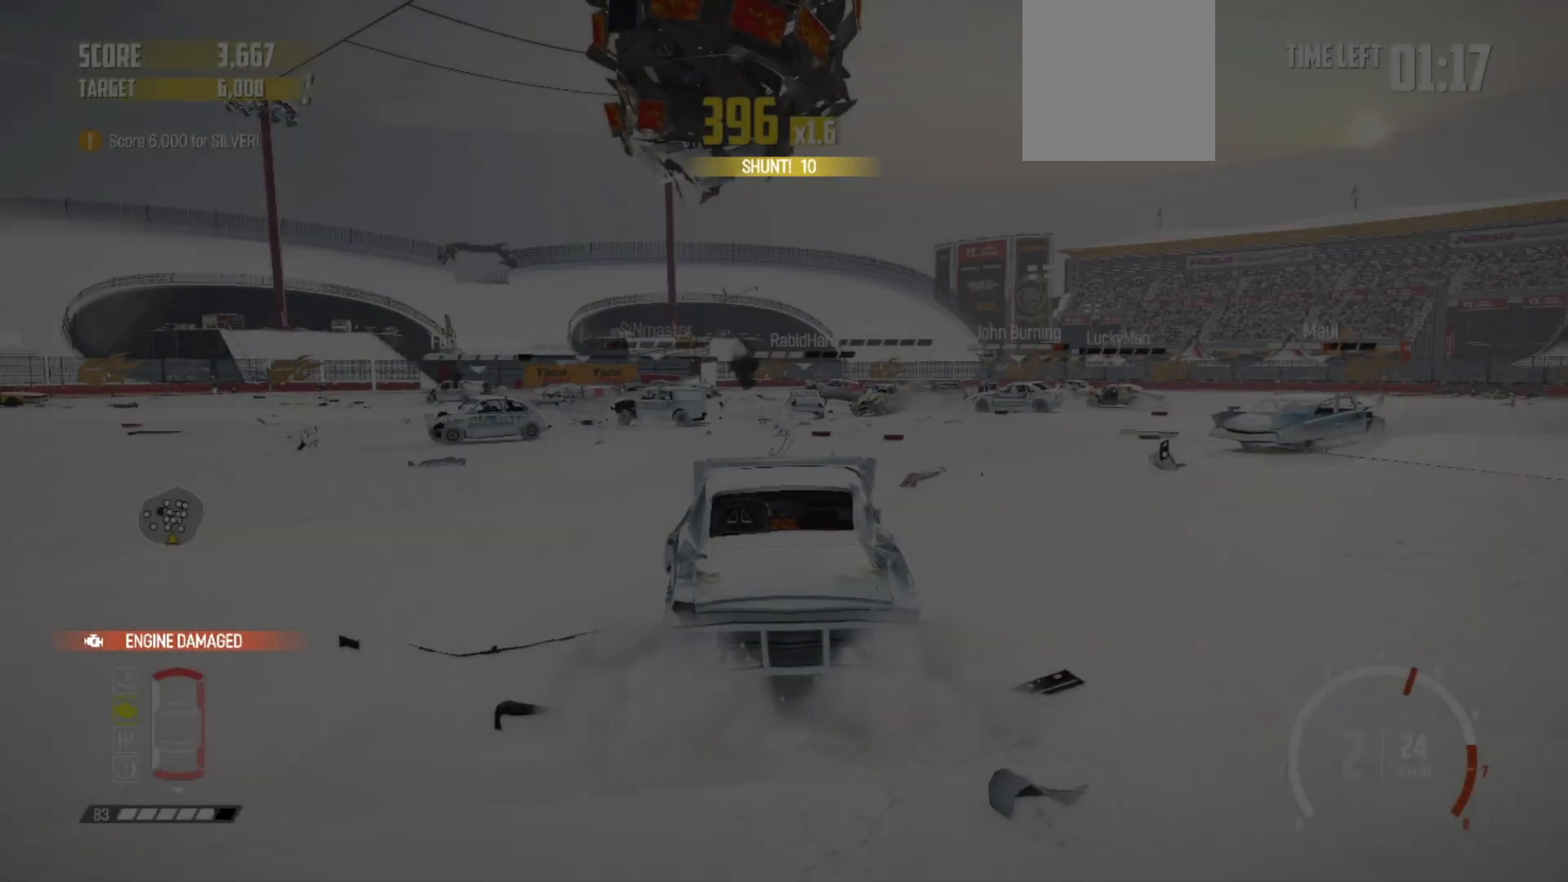
{"buttons": ["R2"], "left_stick": "center", "events": [[17, "R1", "up"]]}
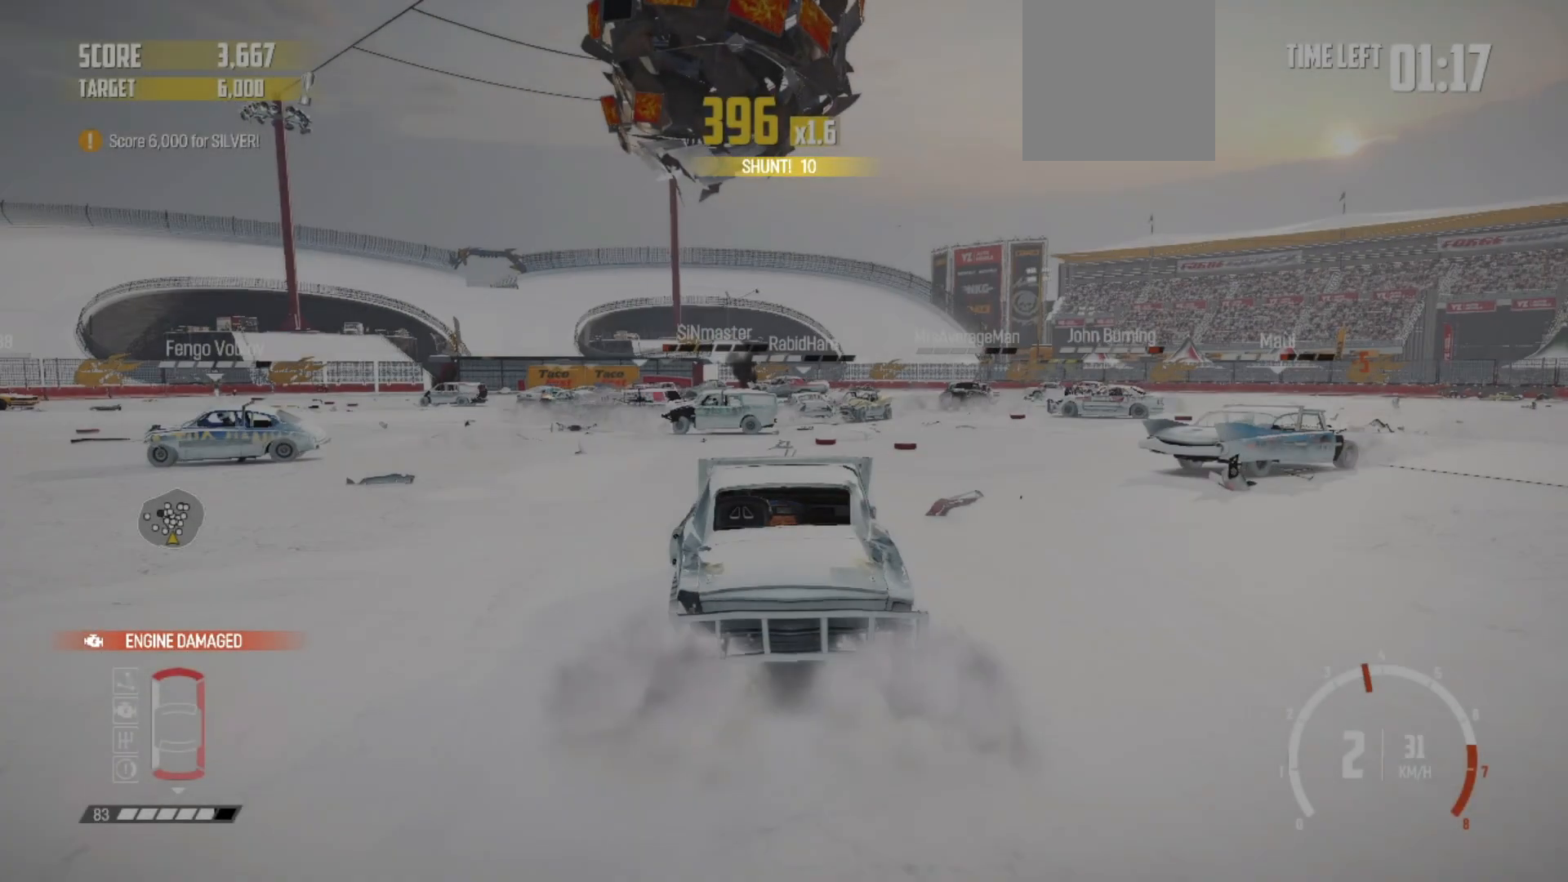
{"buttons": ["R1", "R2"], "left_stick": "center", "events": [[117, "left_stick", "right"], [283, "left_stick", "center"], [433, "R1", "down"]]}
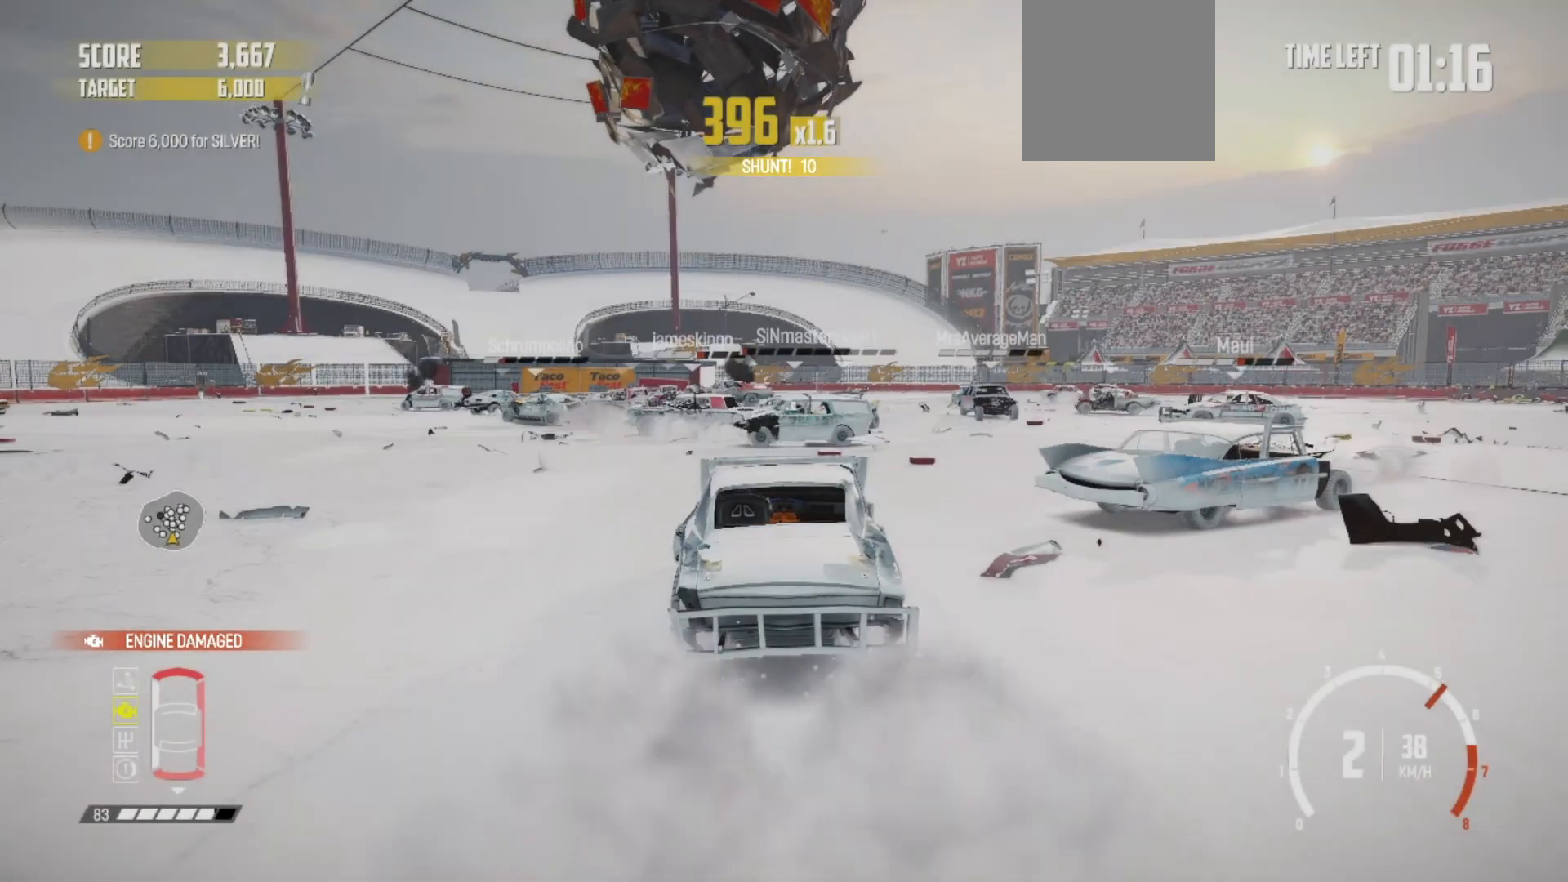
{"buttons": ["R2"], "left_stick": "center", "events": [[167, "R1", "up"]]}
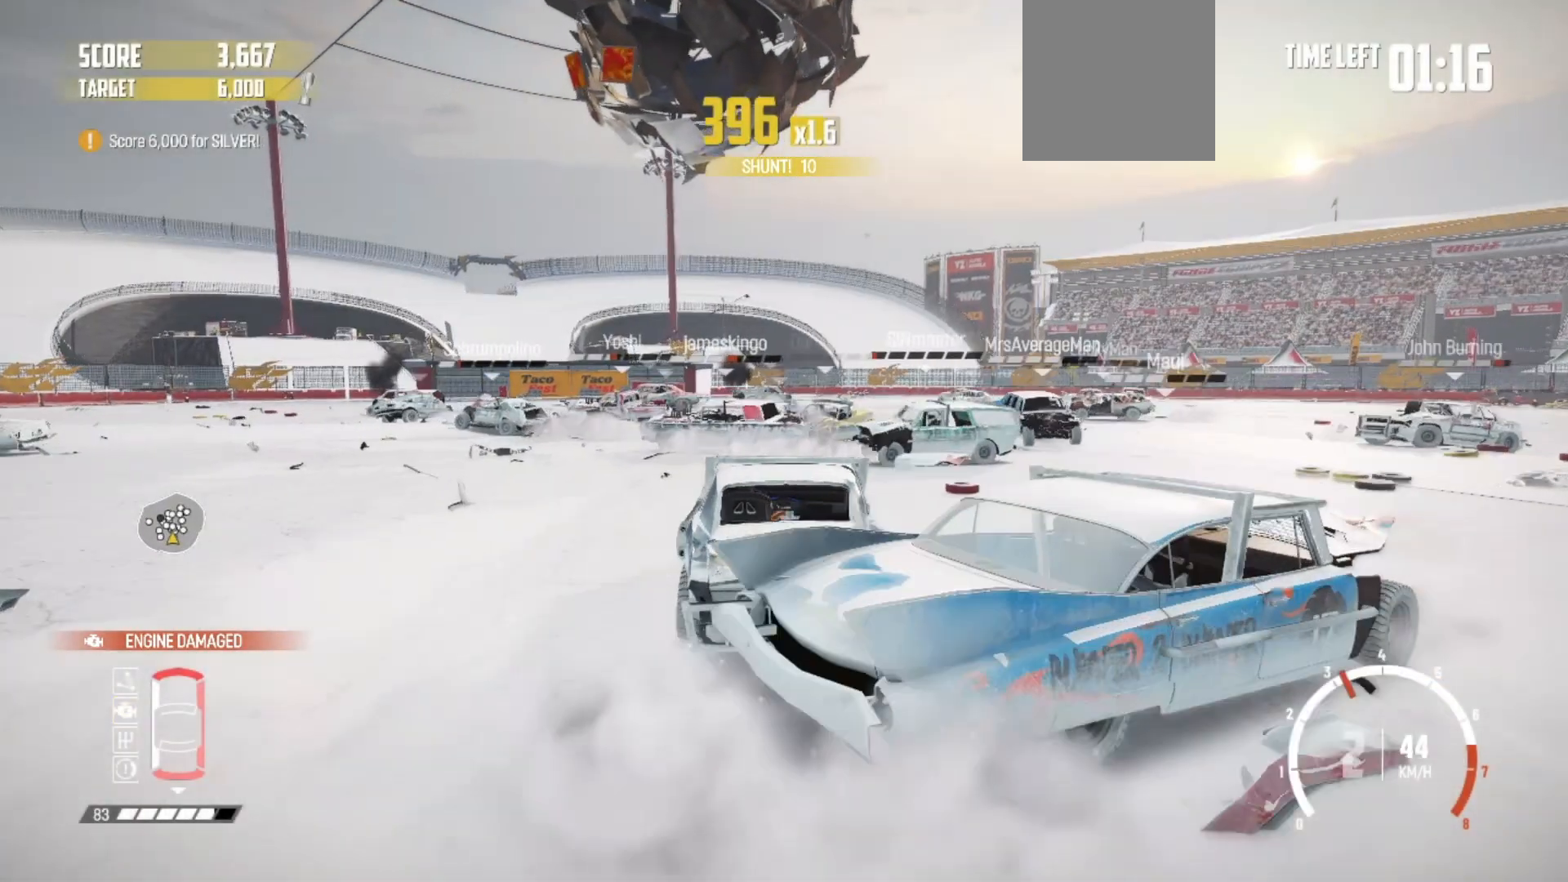
{"buttons": ["R2"], "left_stick": "right", "events": [[467, "left_stick", "right"]]}
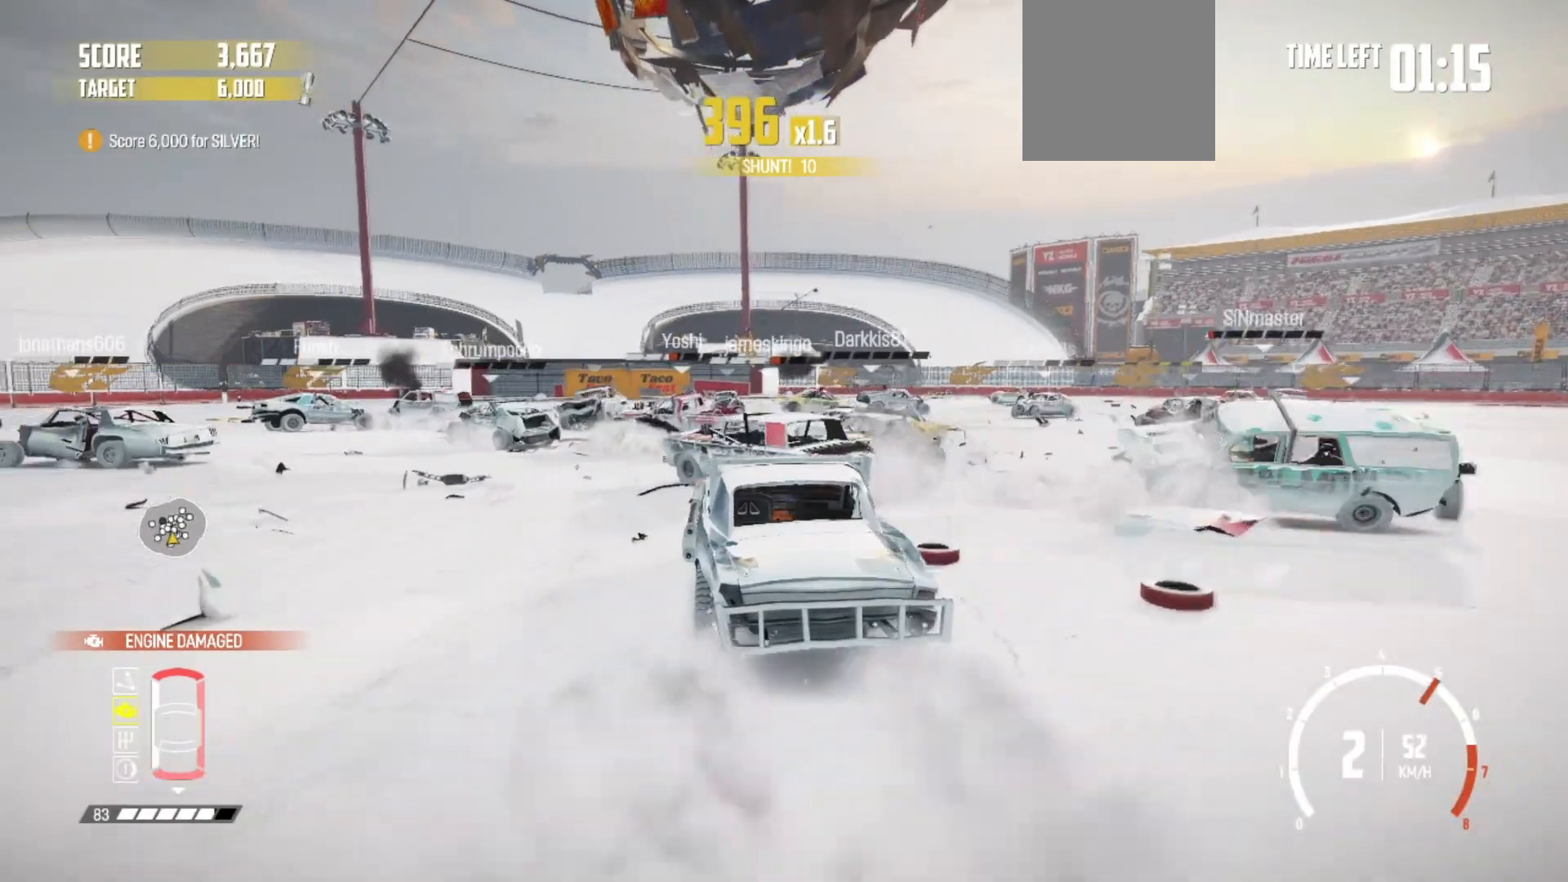
{"buttons": [], "left_stick": "center", "events": [[167, "left_stick", "center"], [467, "R2", "up"]]}
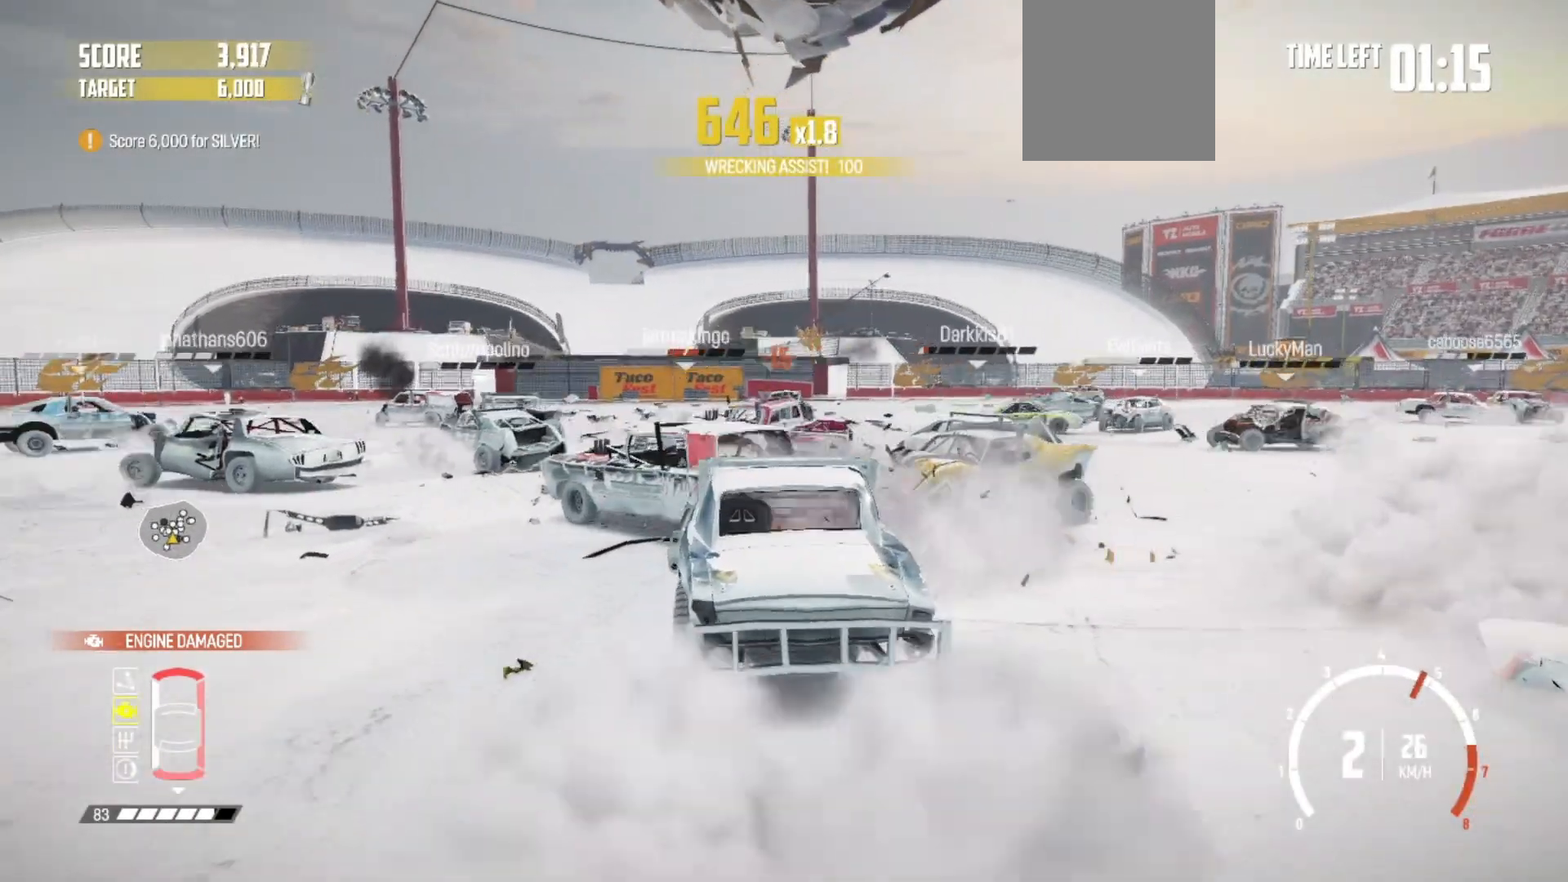
{"buttons": ["R2"], "left_stick": "center", "events": [[67, "R2", "down"], [83, "left_stick", "right"], [183, "R2", "up"], [267, "R2", "down"], [267, "left_stick", "center"]]}
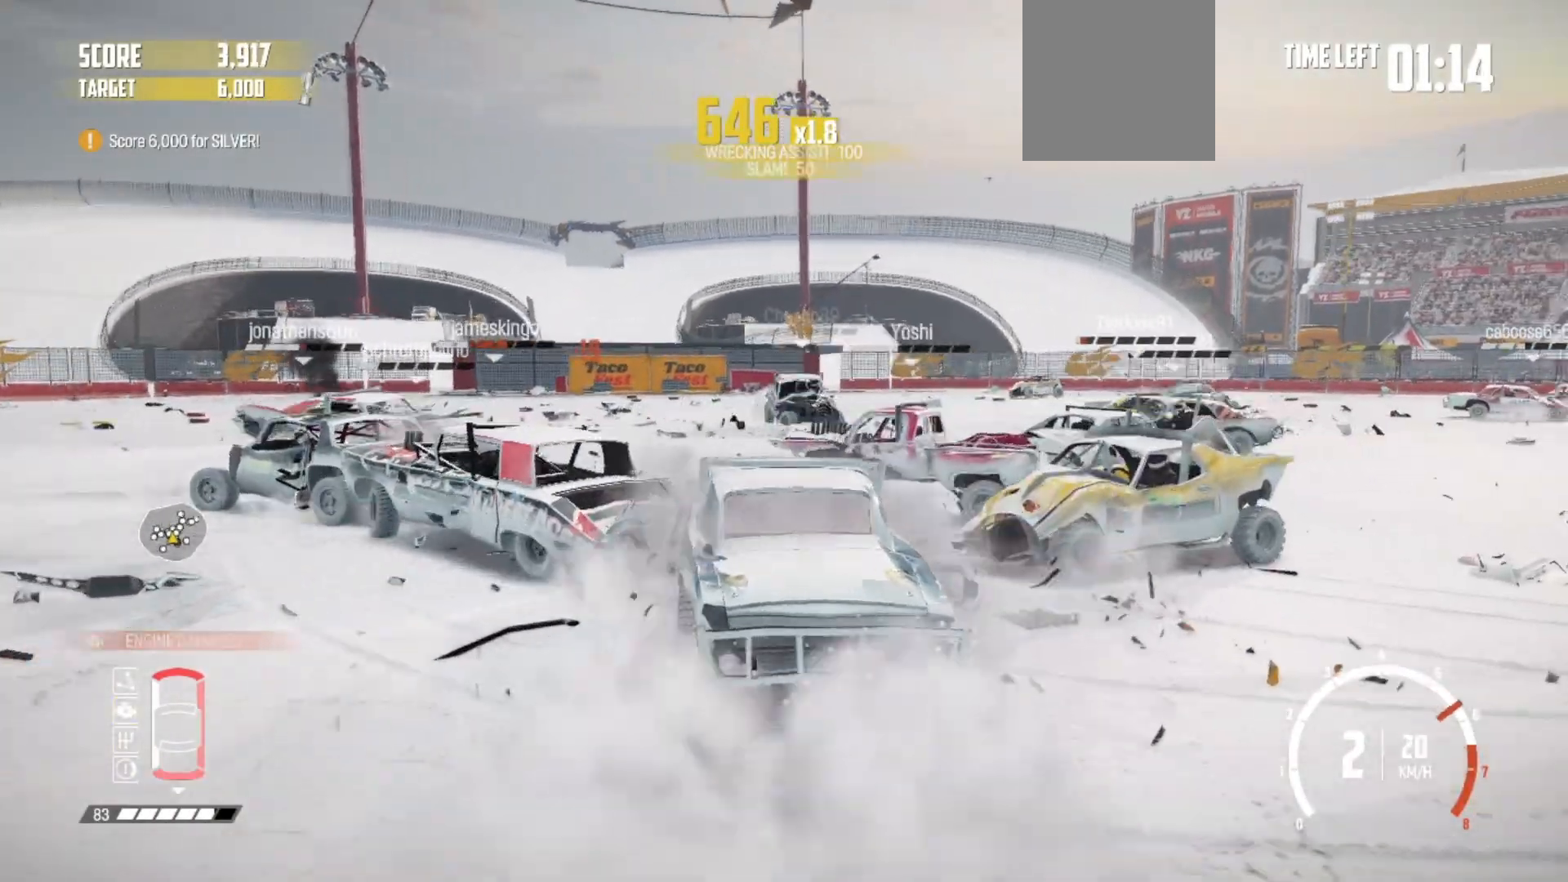
{"buttons": ["R2"], "left_stick": "right", "events": [[333, "left_stick", "right"], [433, "R2", "up"], [483, "R2", "down"]]}
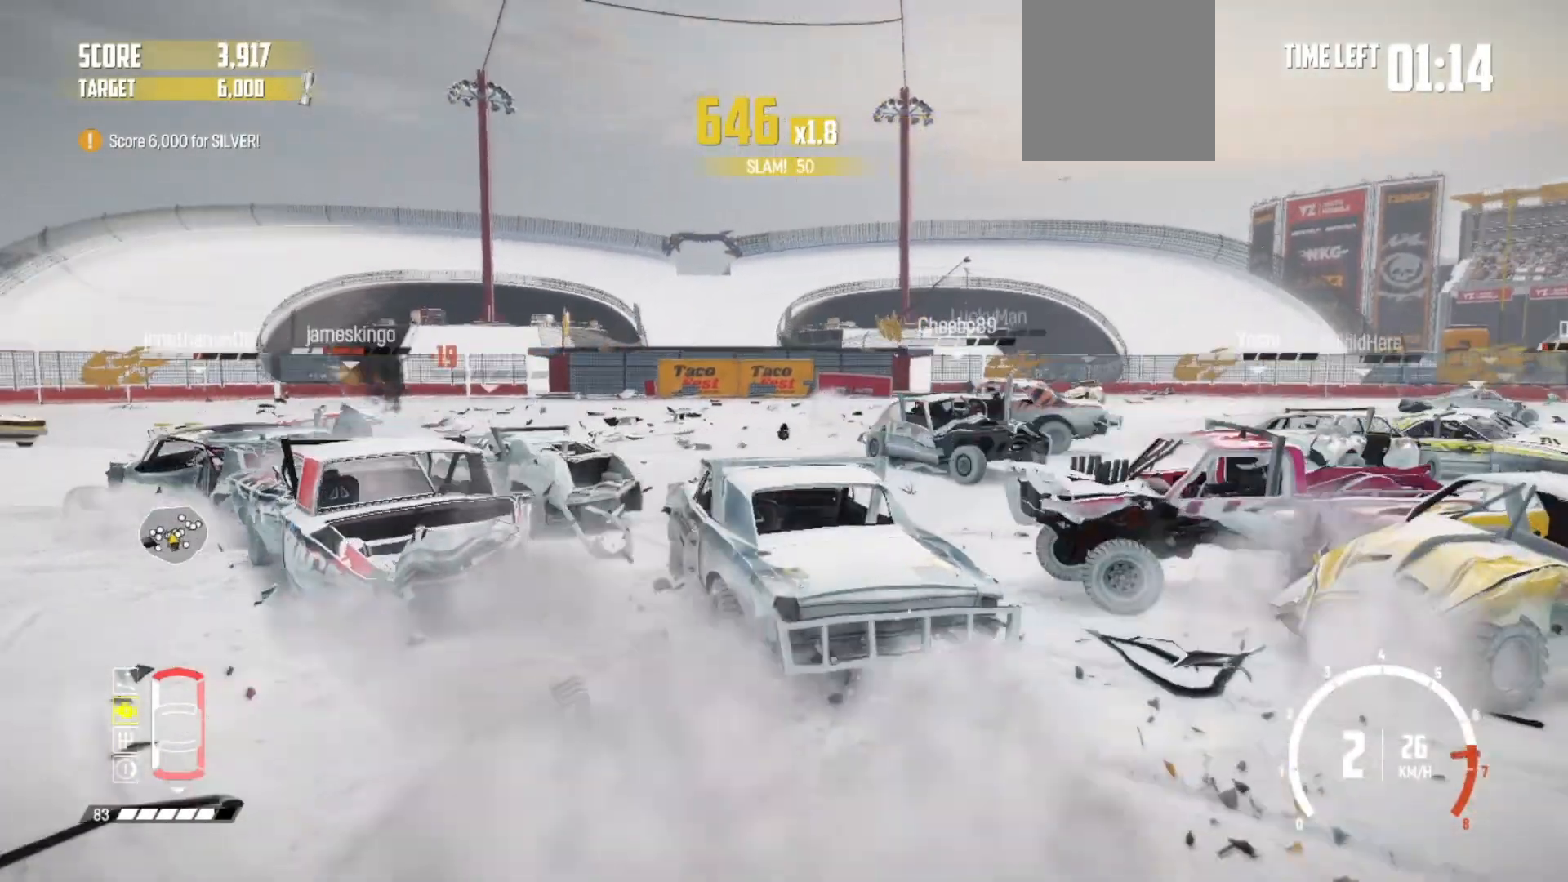
{"buttons": ["R2"], "left_stick": "right", "events": [[133, "R2", "up"], [267, "R2", "down"], [333, "R2", "up"], [417, "R2", "down"]]}
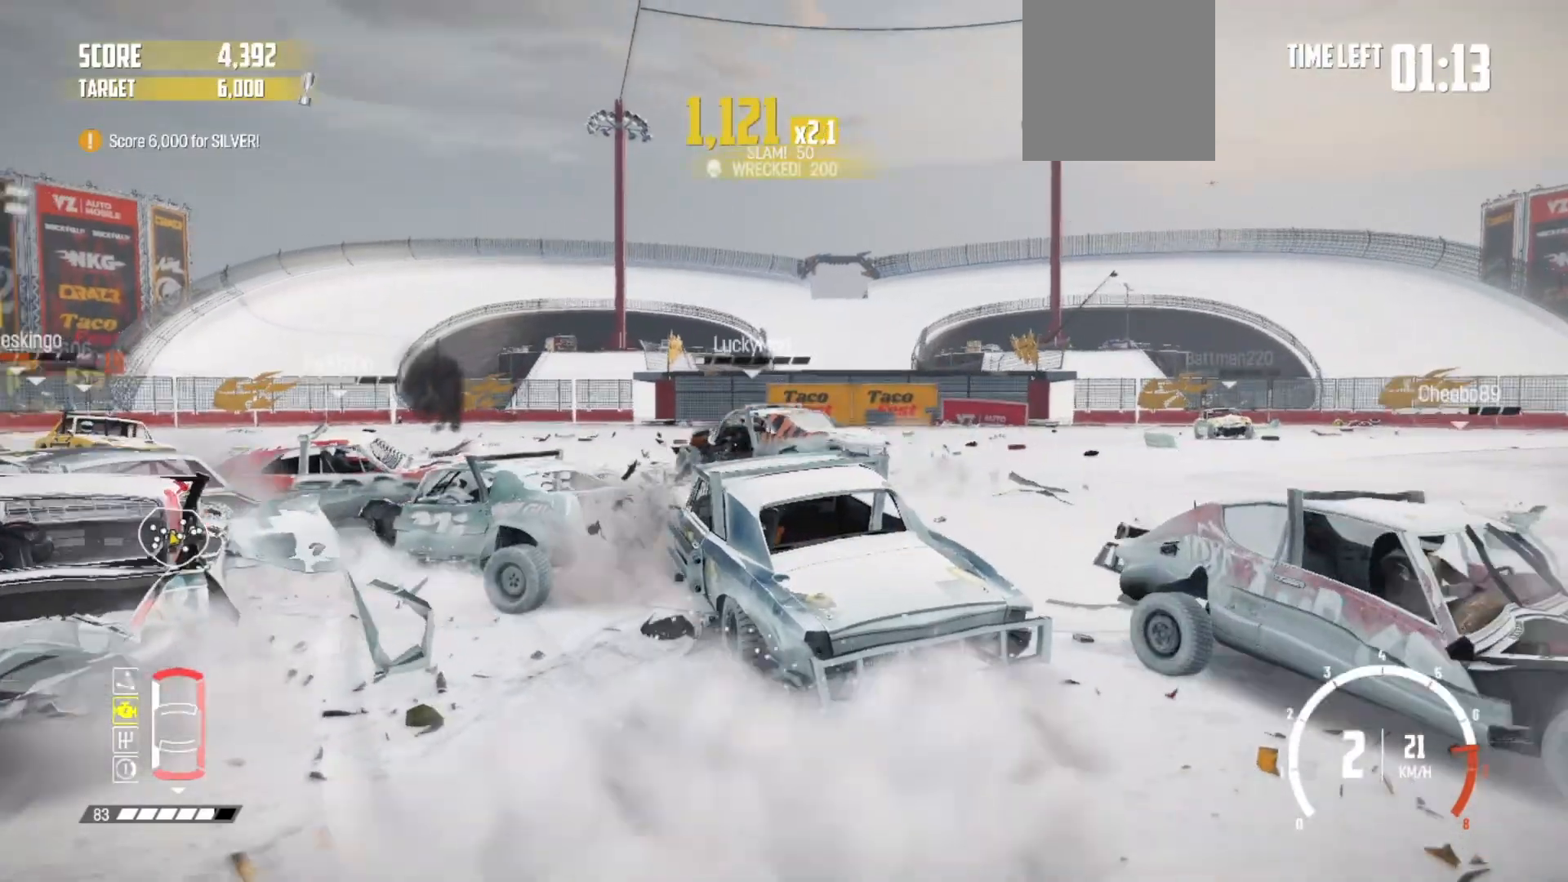
{"buttons": [], "left_stick": "right"}
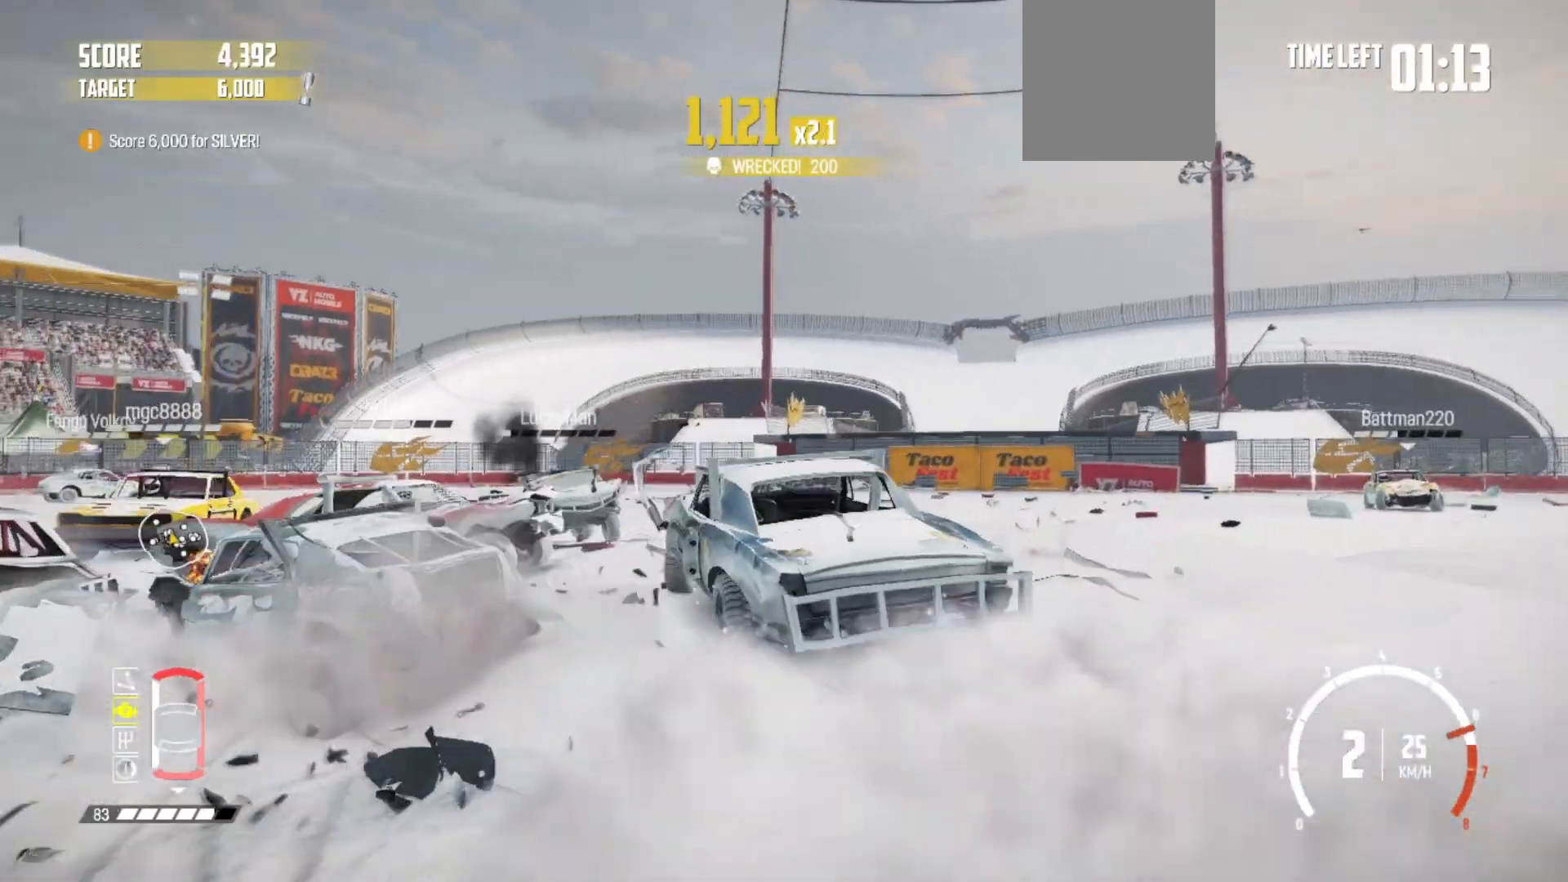
{"buttons": ["R2"], "left_stick": "right", "events": [[33, "R2", "down"], [117, "left_stick", "center"], [183, "R1", "down"], [317, "R1", "up"], [317, "R2", "up"], [367, "R2", "down"], [433, "left_stick", "right"]]}
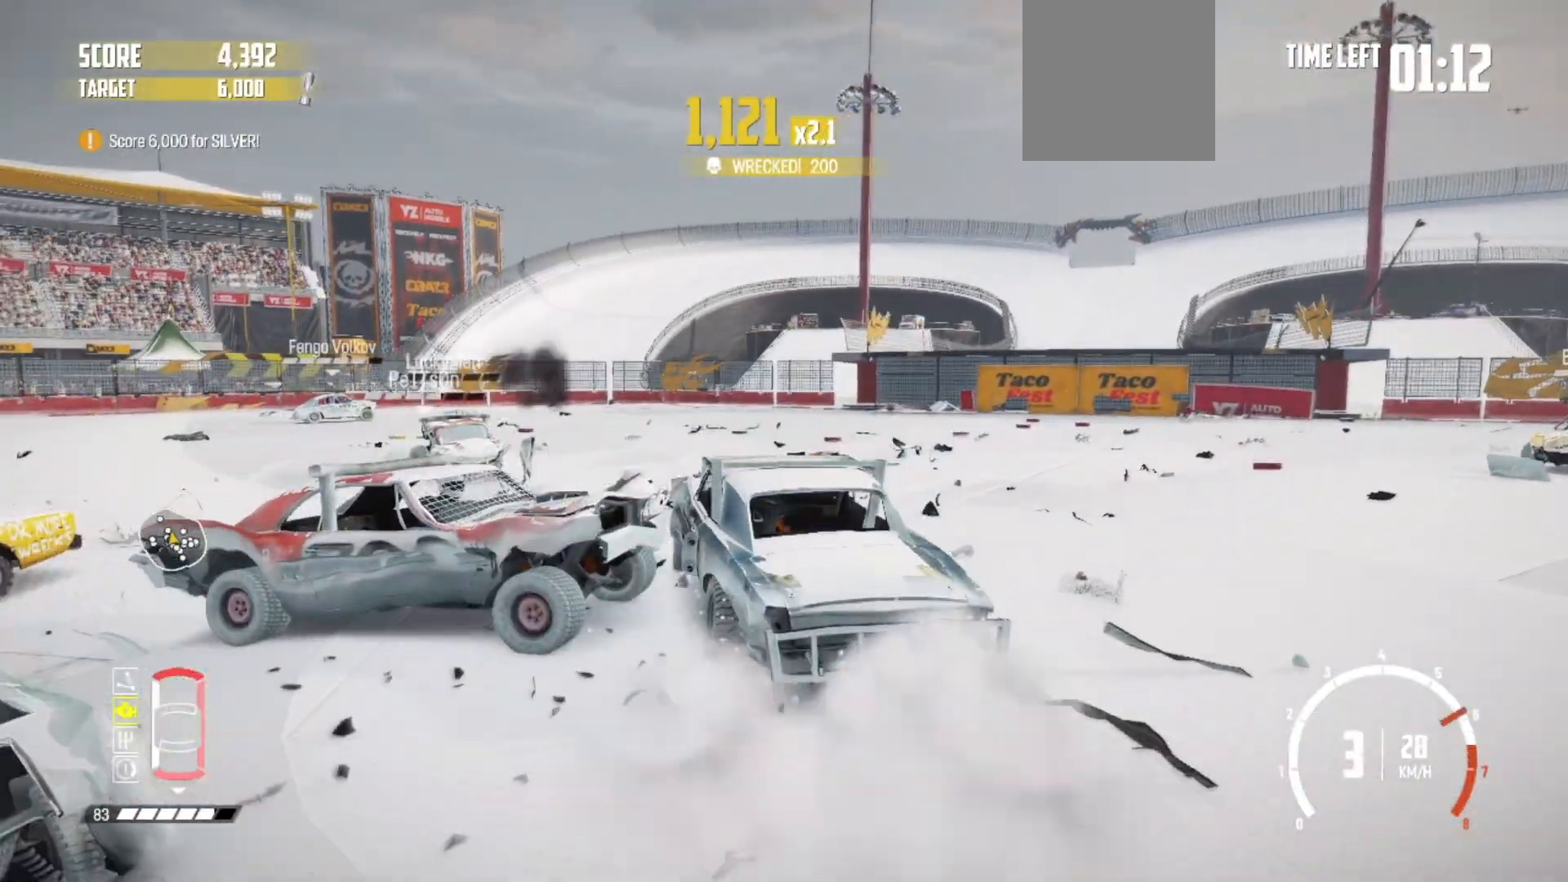
{"buttons": ["R2"], "left_stick": "right", "events": [[267, "R2", "up"], [367, "R2", "down"]]}
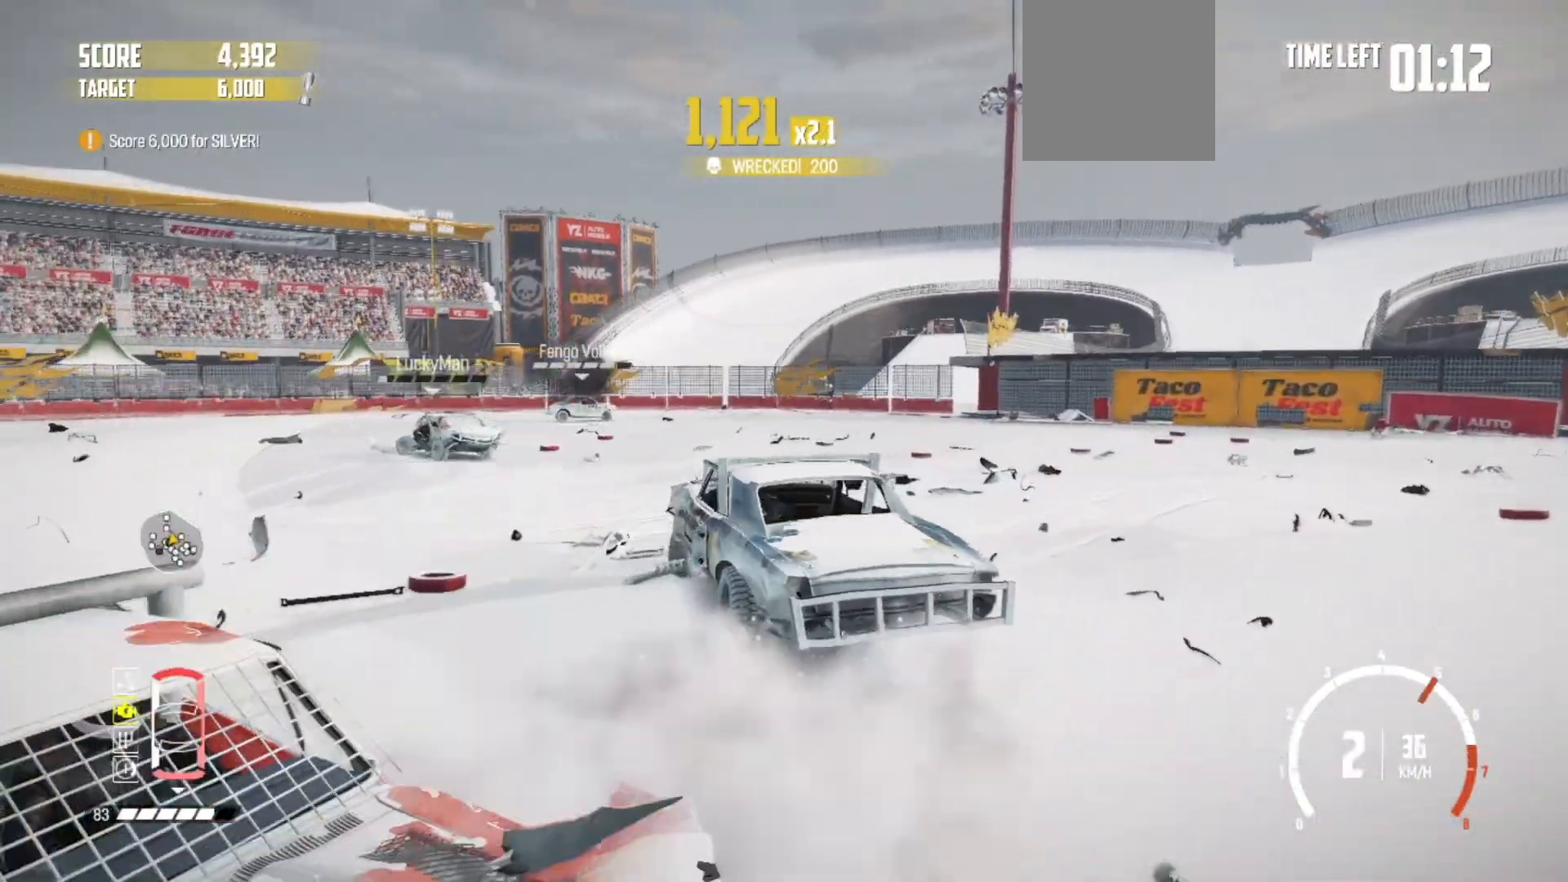
{"buttons": ["R2"], "left_stick": "center", "events": [[183, "R2", "up"], [267, "R2", "down"], [383, "R2", "up"], [433, "R2", "down"], [483, "left_stick", "center"]]}
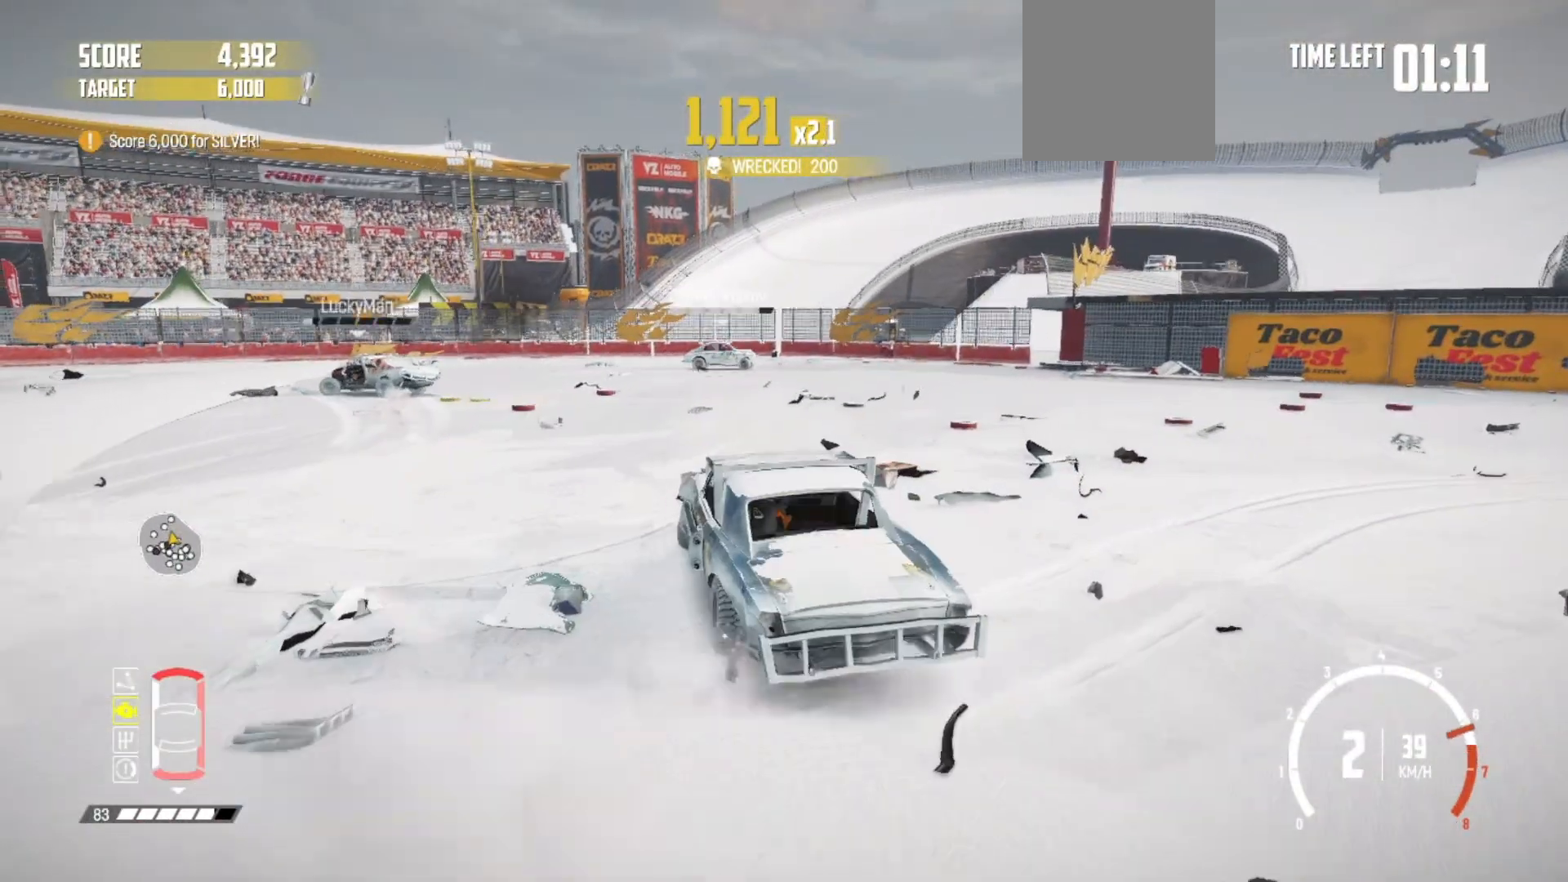
{"buttons": [], "left_stick": "right", "events": [[233, "left_stick", "right"], [317, "R2", "up"], [383, "R2", "down"], [483, "R2", "up"]]}
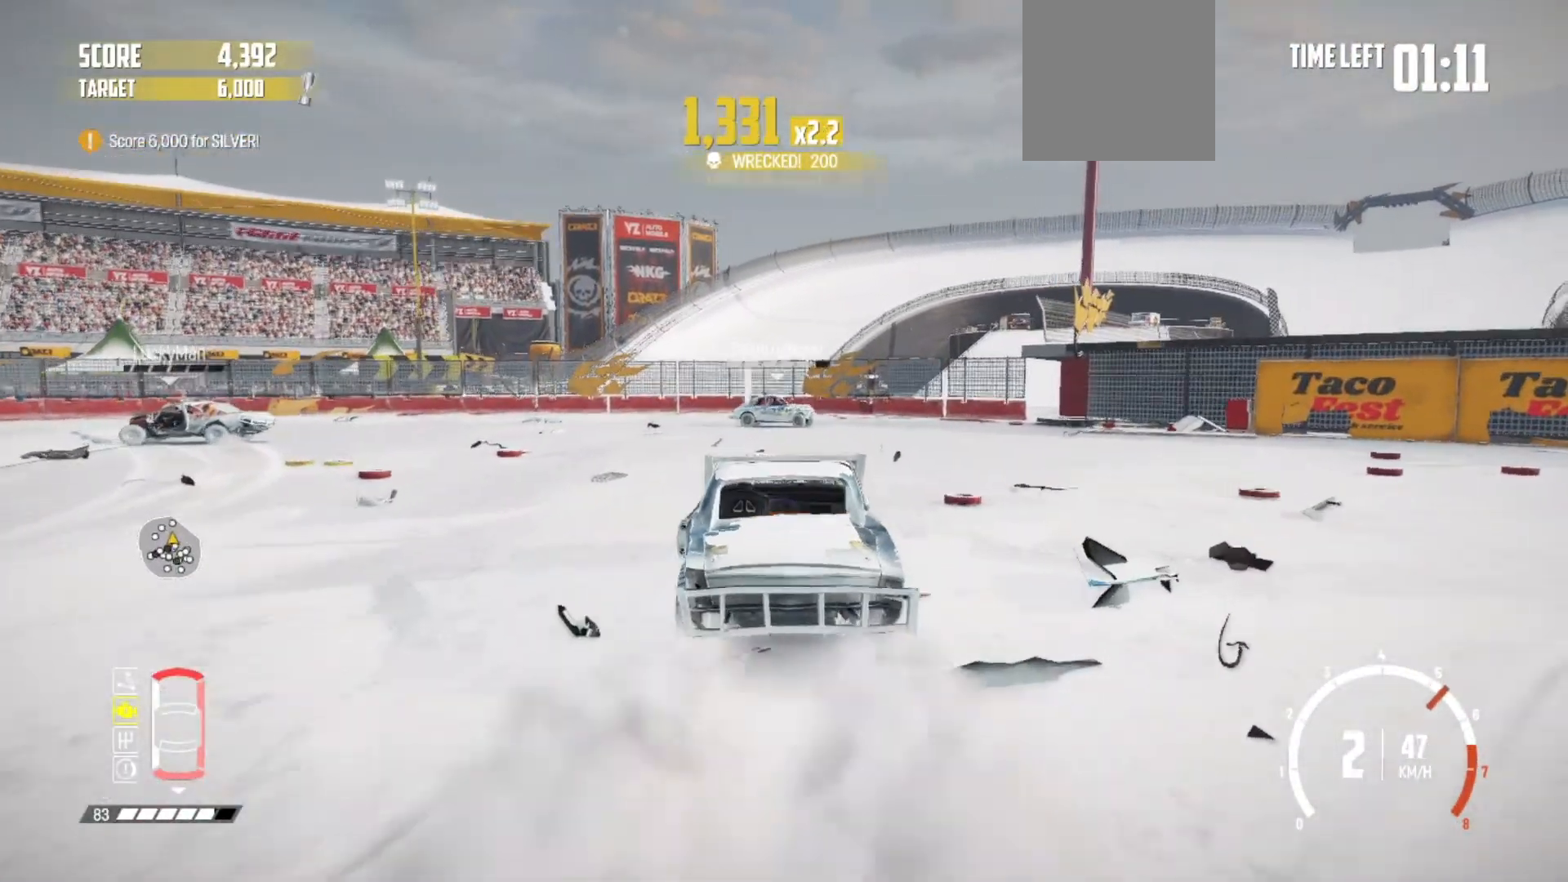
{"buttons": ["R2"], "left_stick": "center", "events": [[33, "R2", "down"], [183, "R2", "up"], [283, "R2", "down"], [283, "left_stick", "center"], [333, "R2", "up"], [433, "R2", "down"]]}
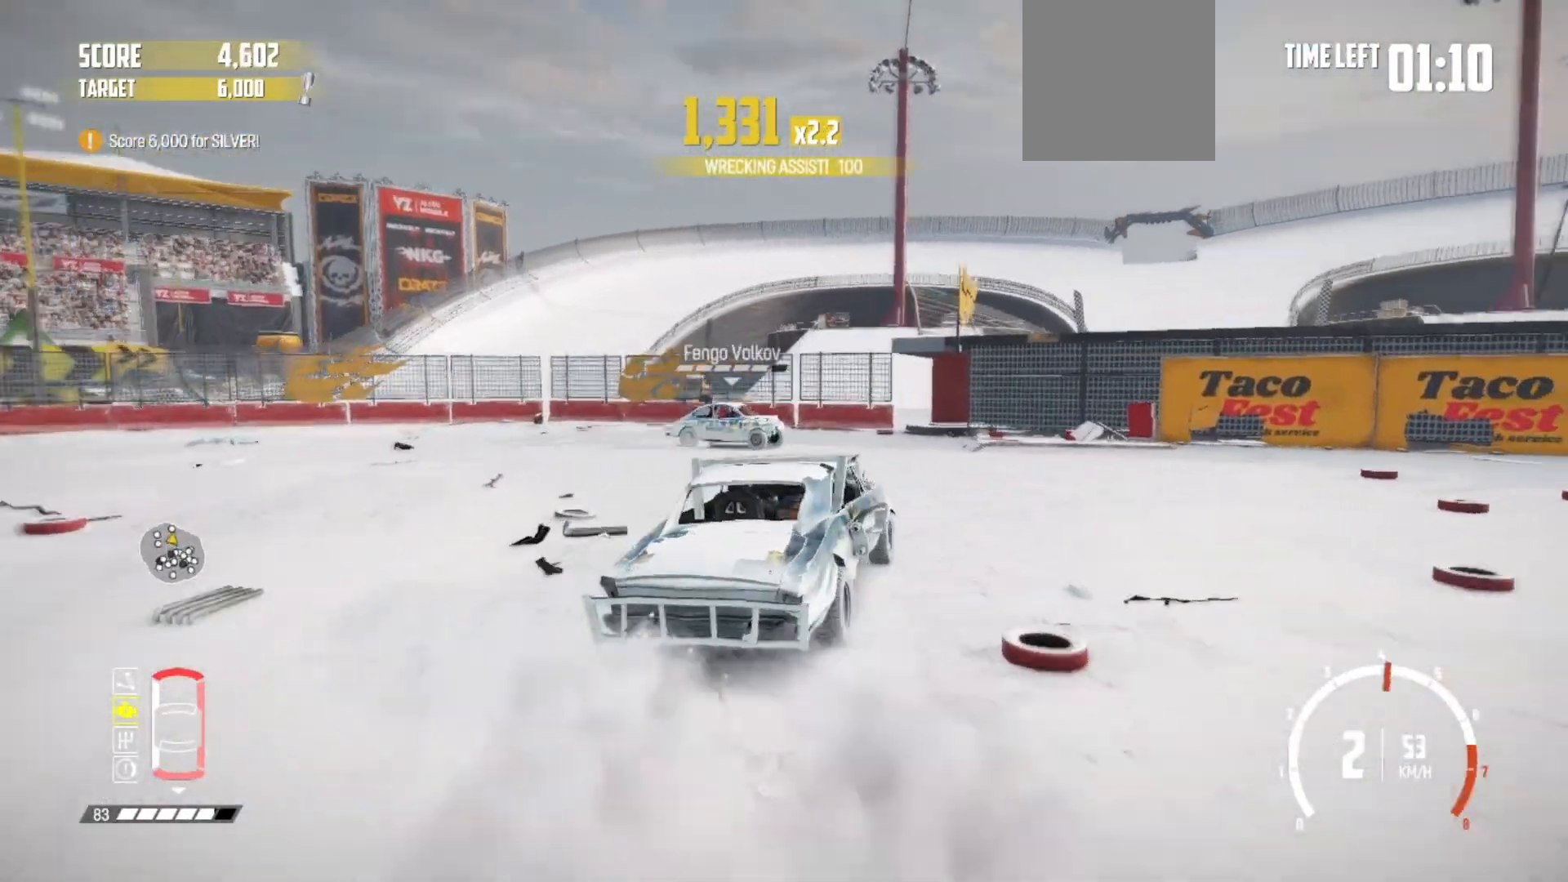
{"buttons": ["R2"], "left_stick": "right", "events": [[67, "left_stick", "right"]]}
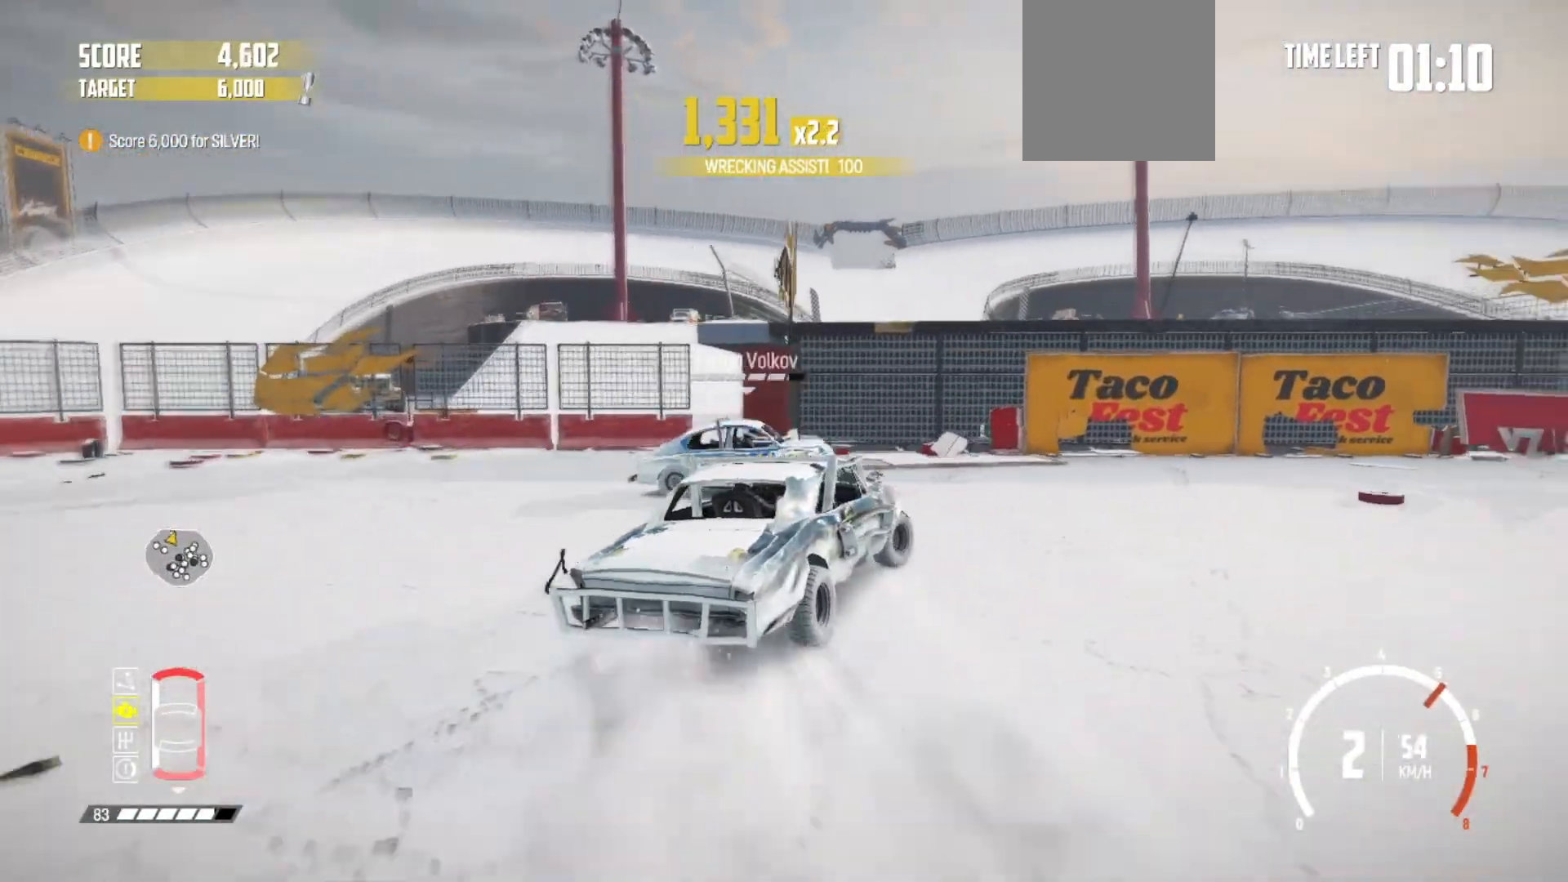
{"buttons": ["L2"], "left_stick": "right", "events": [[167, "L2", "down"], [167, "R2", "up"]]}
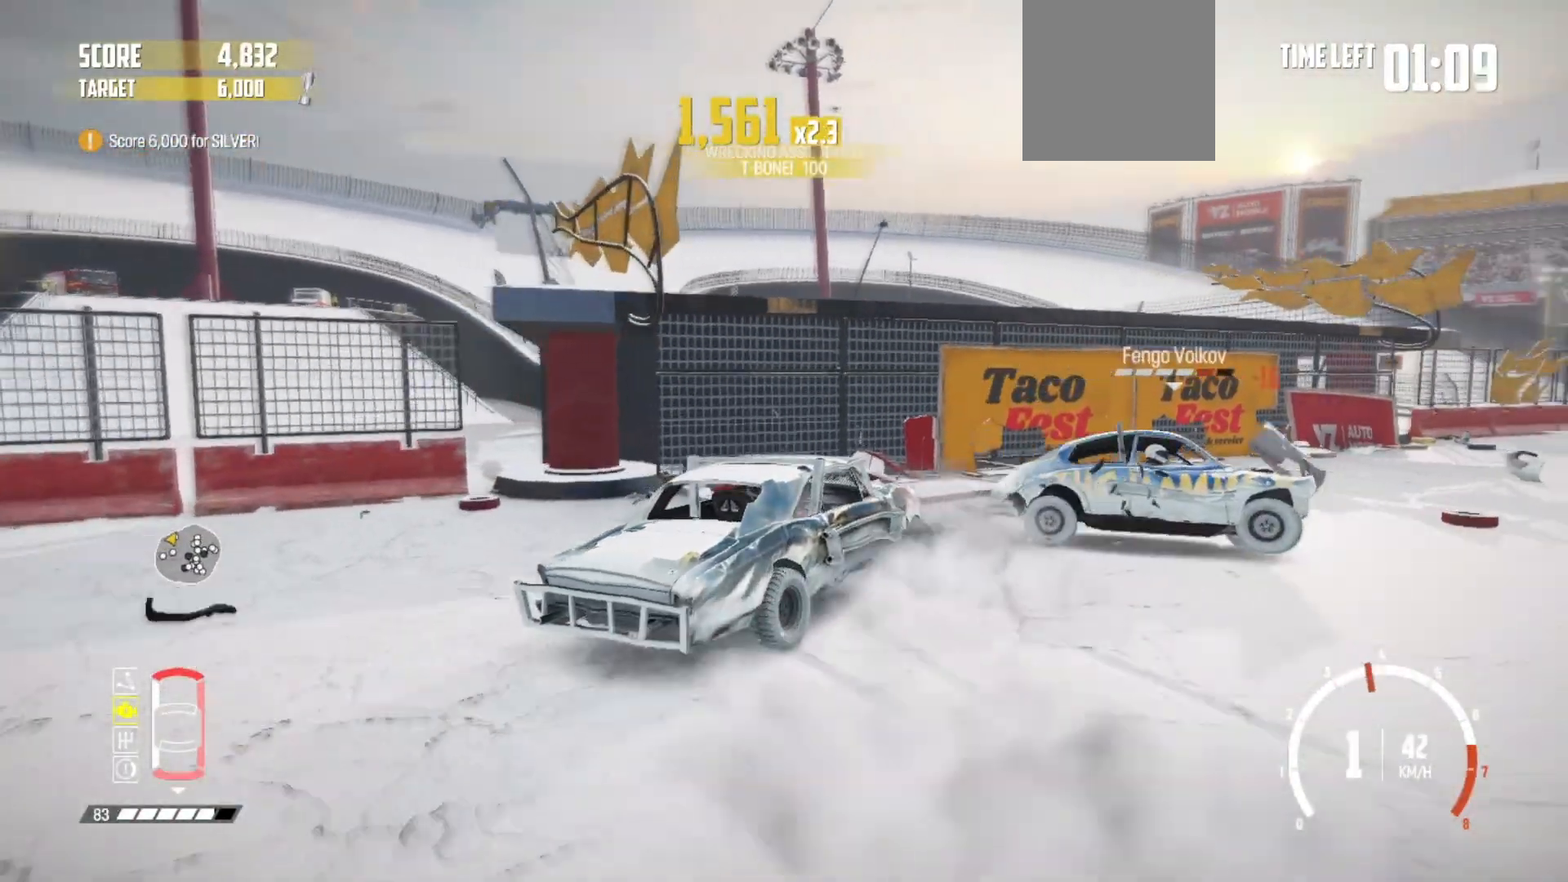
{"buttons": [], "left_stick": "right", "events": [[33, "L2", "up"]]}
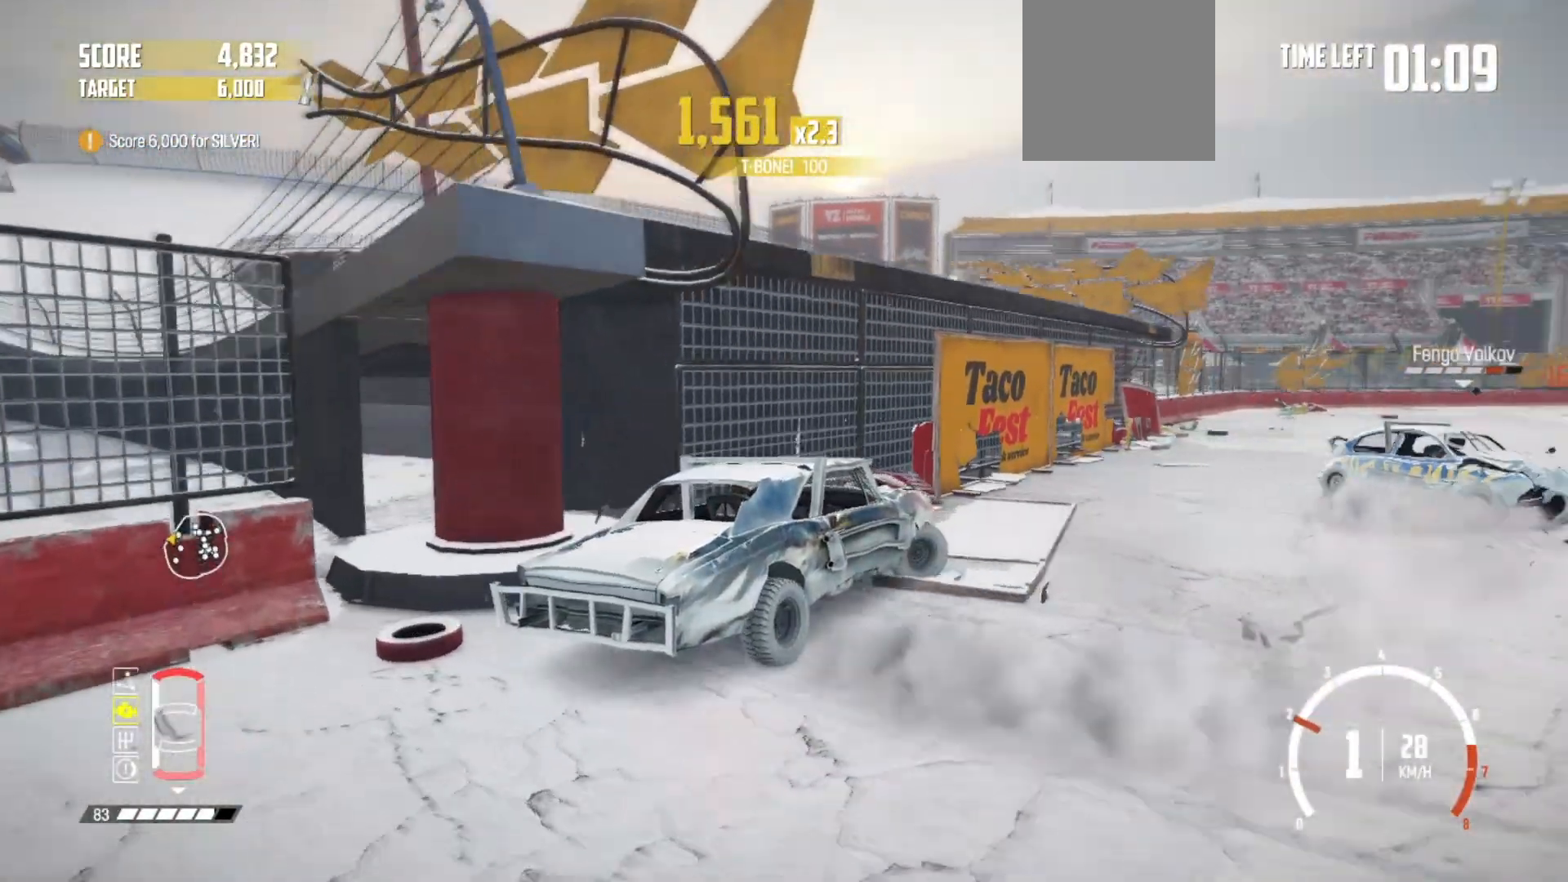
{"buttons": ["R2"], "left_stick": "center", "events": [[67, "X", "down"], [83, "R2", "down"], [83, "left_stick", "center"], [367, "X", "up"]]}
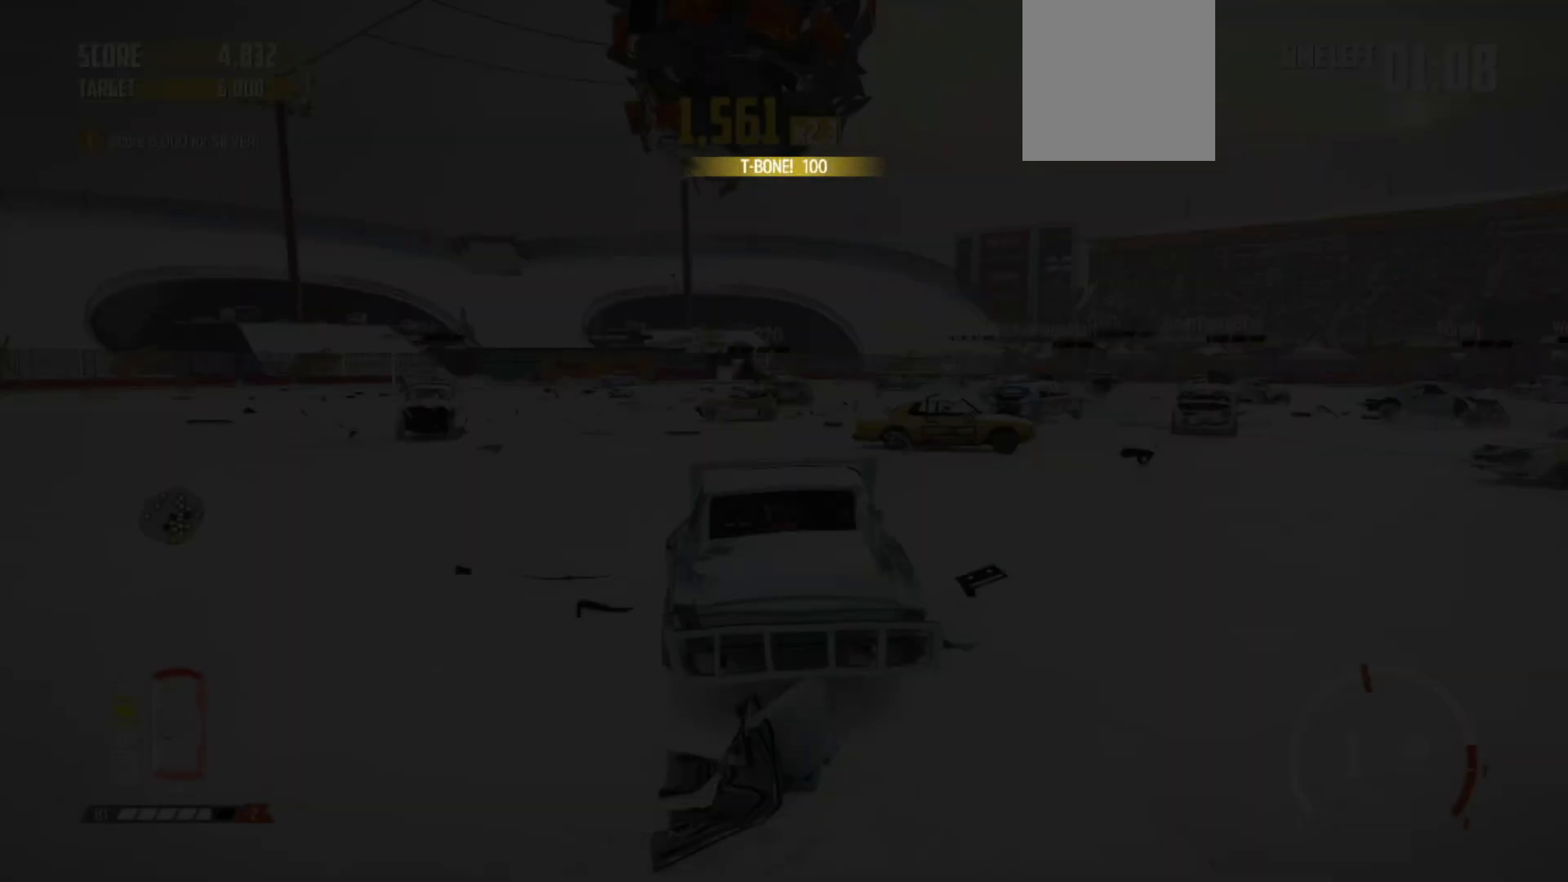
{"buttons": ["R1", "R2"], "left_stick": "center", "events": [[317, "R1", "down"]]}